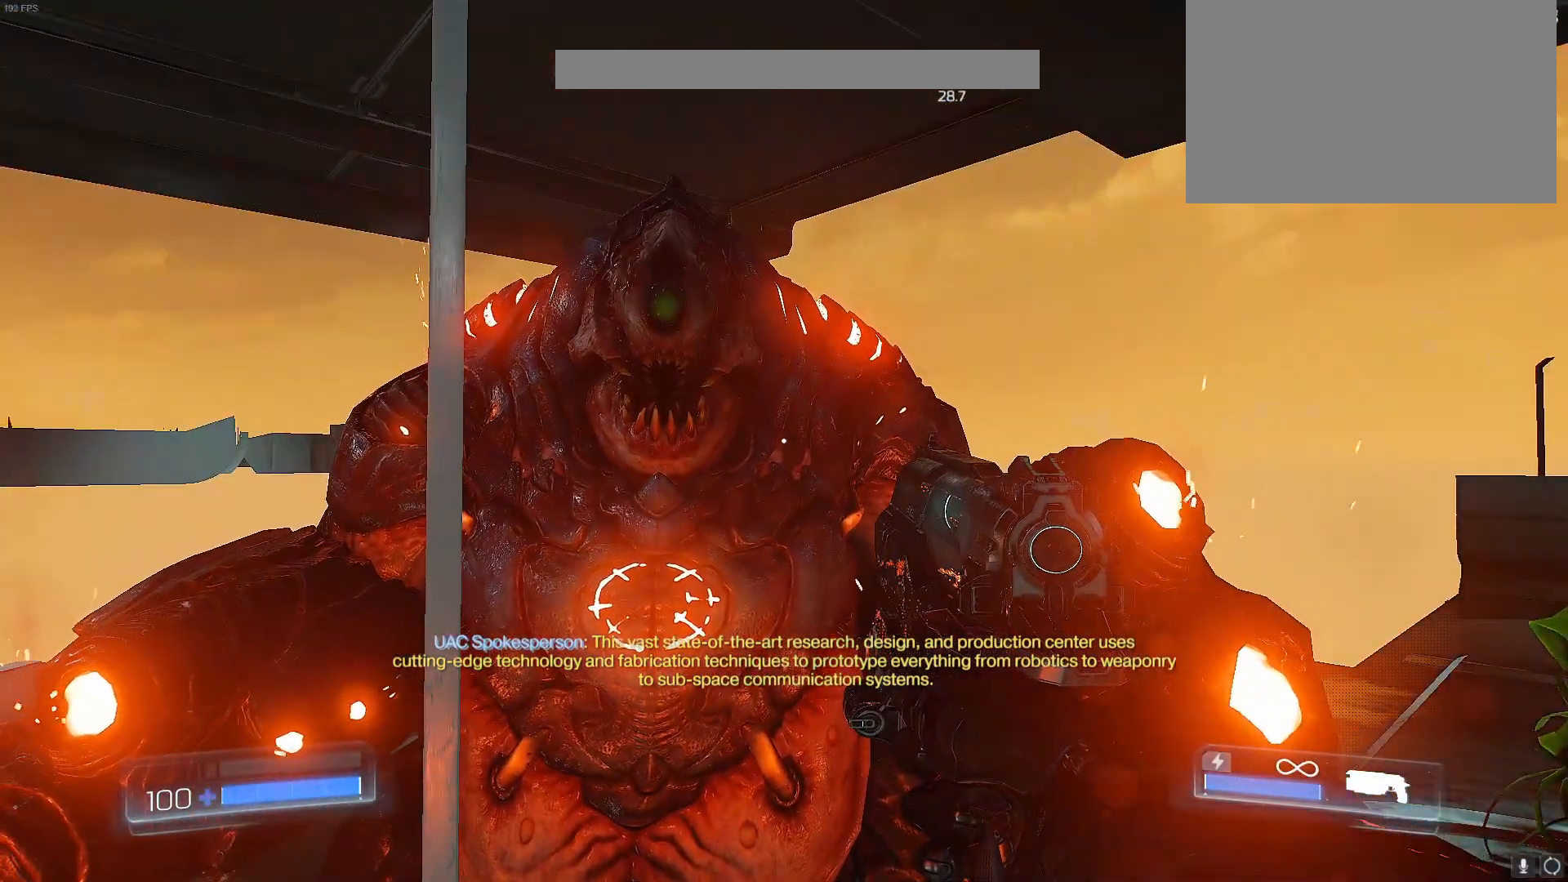
Gameplay with keyboard; each line is a JSON object with the keys held at the frame after it. "events" lists presses ("down") and releases ("up") of "1", "2", "3", "4", "5", "a", "alt", "b", "c", "caps_lock", "ctrl", "d", "e", "f", "g", "q", "r", "s", "shift", "space", "t", "tab", "tilde", "v", "w", "x" and "z" between this image and that frame as [ms after this image, input, new state], when the widget could be followed in between. No other keys are recorded. Mouse input is not recorded.
{"keys": ["w"], "events": [[167, "w", "down"]]}
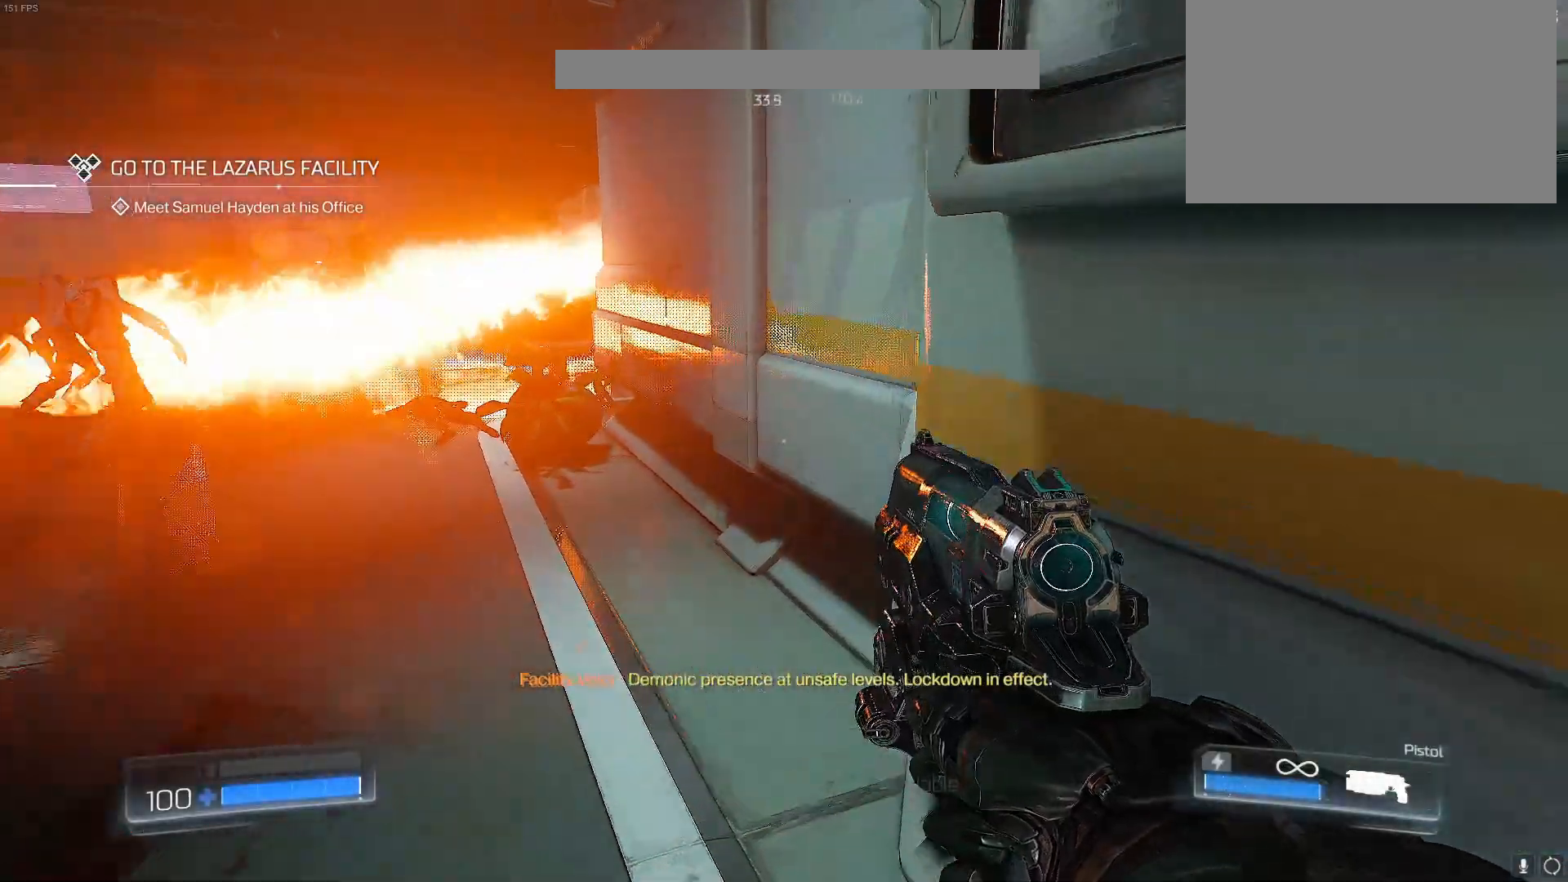
{"keys": ["w"], "events": []}
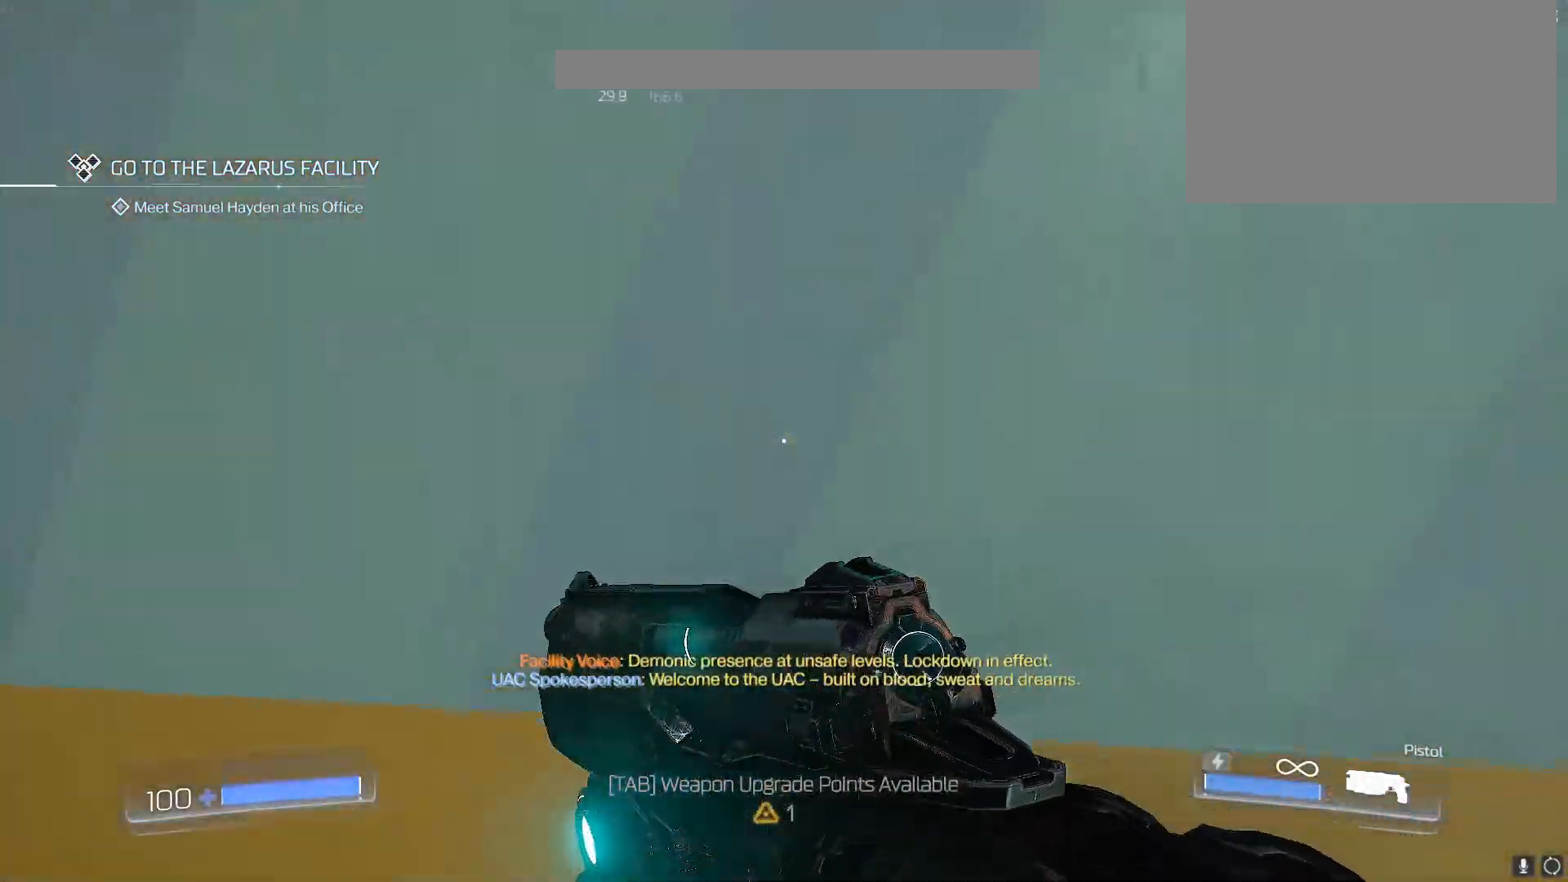
{"keys": ["w"], "events": []}
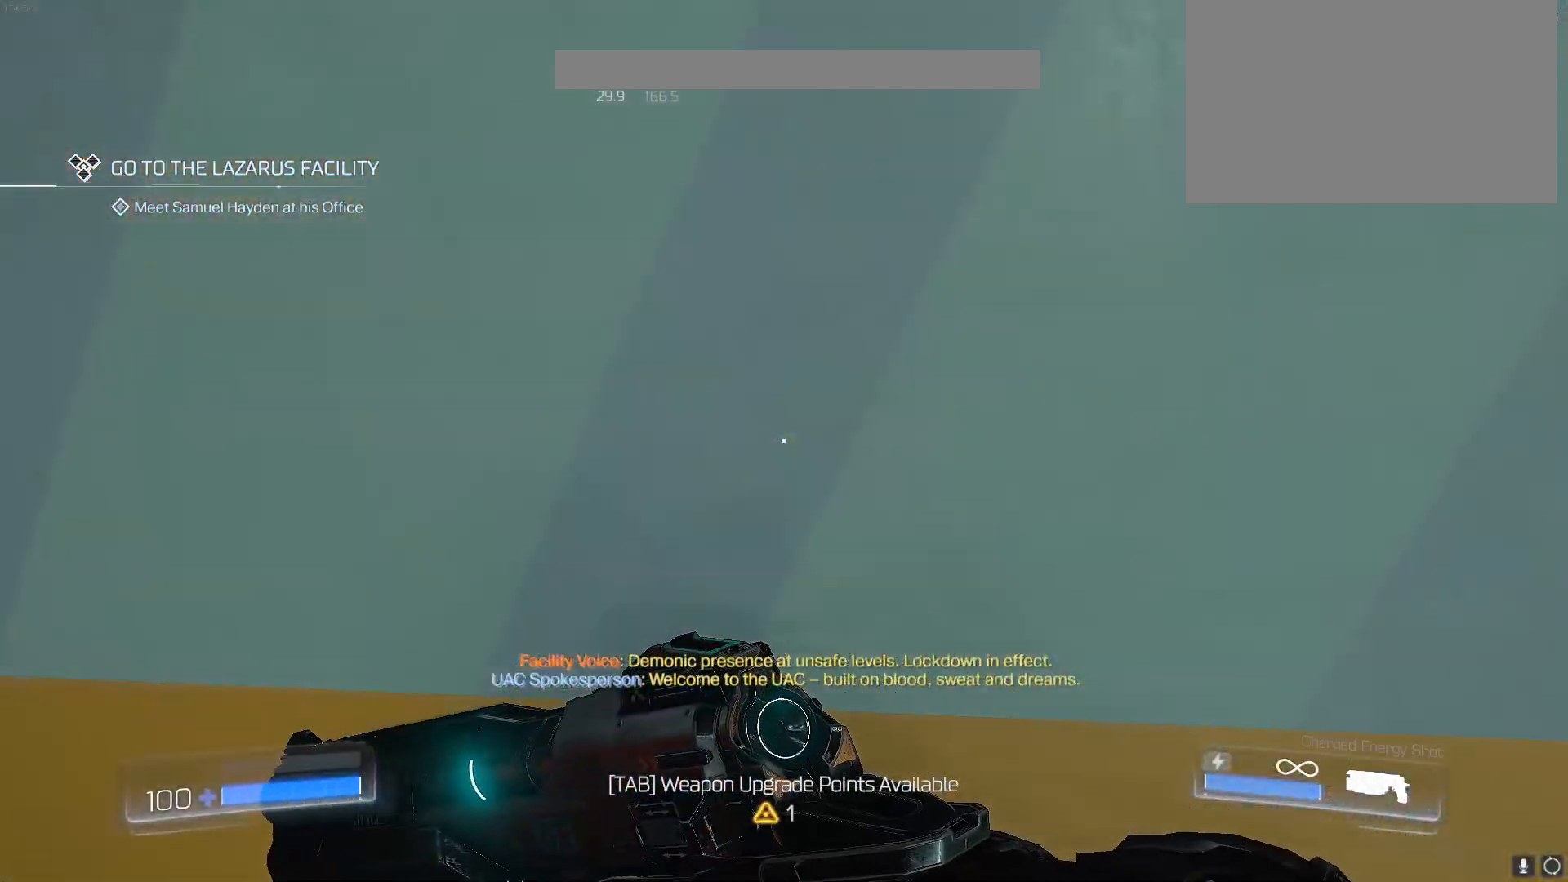
{"keys": []}
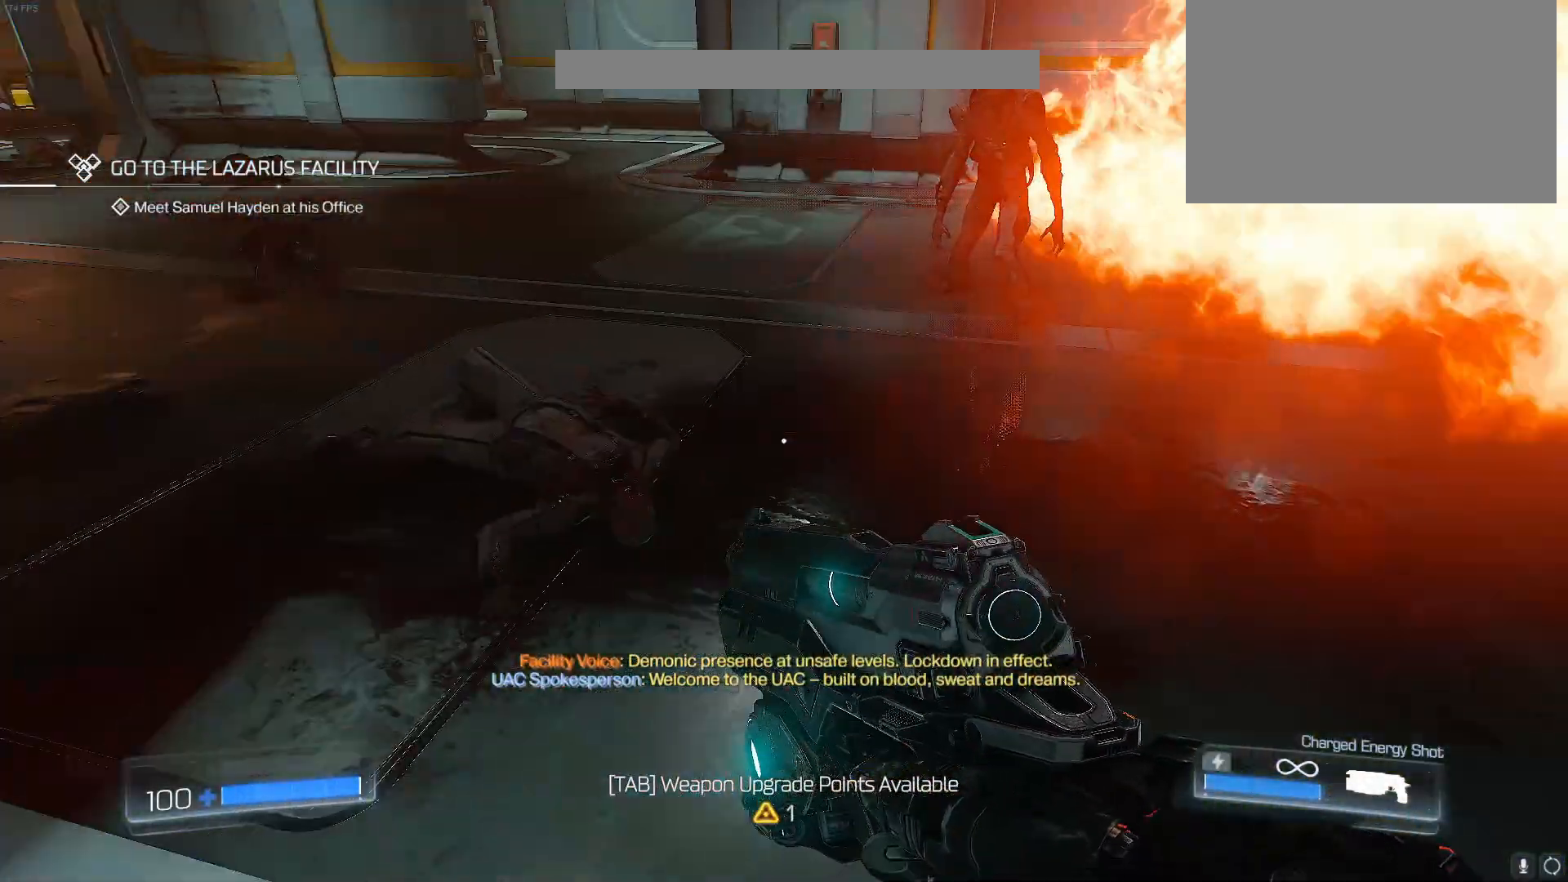
{"keys": [], "events": []}
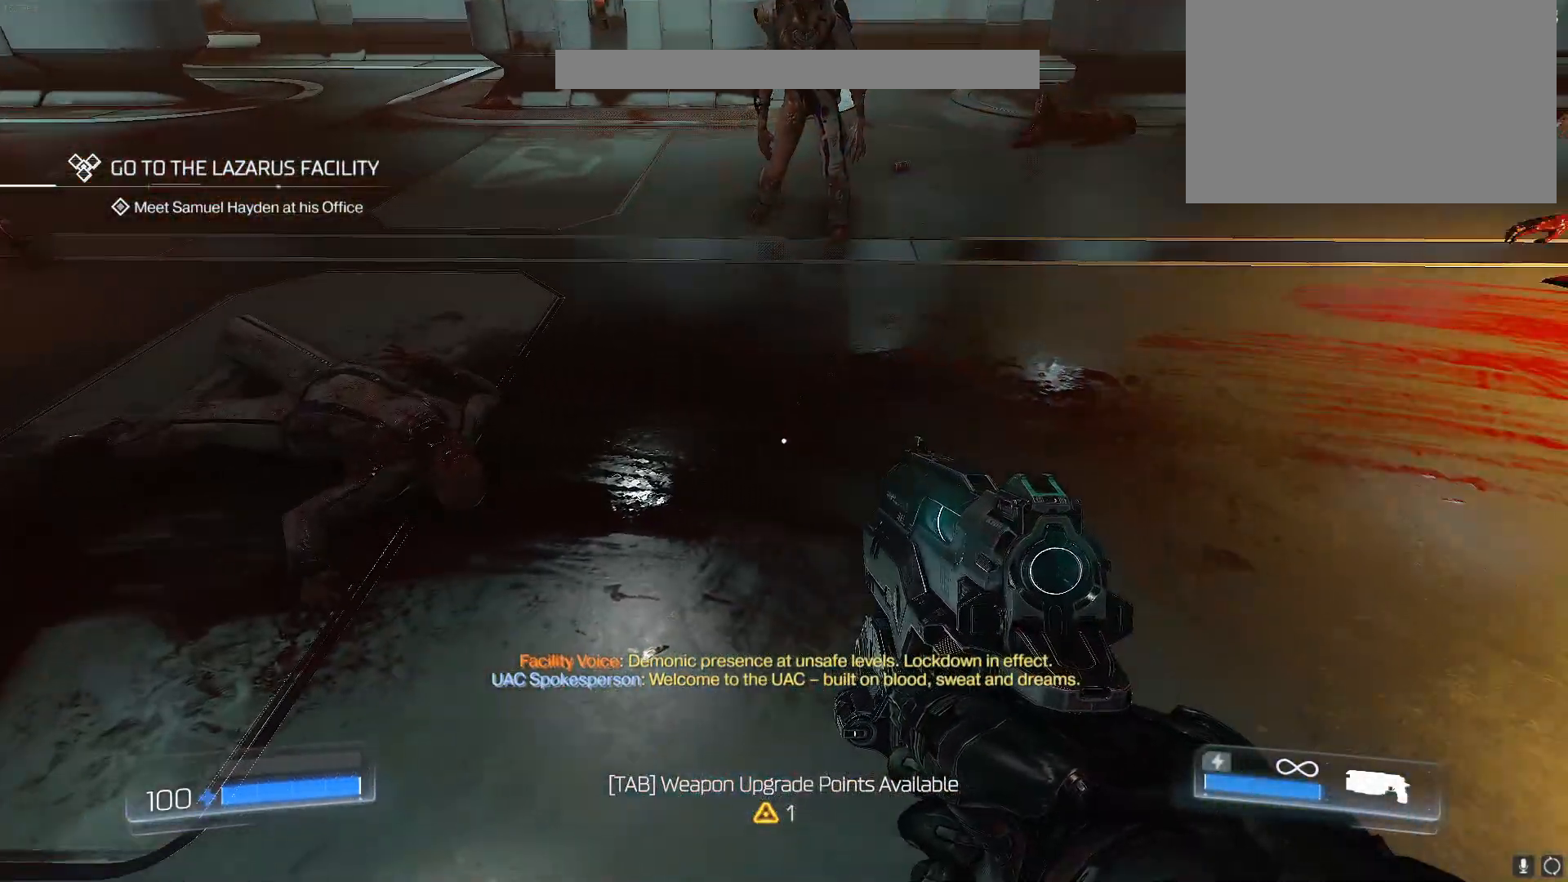
{"keys": [], "events": []}
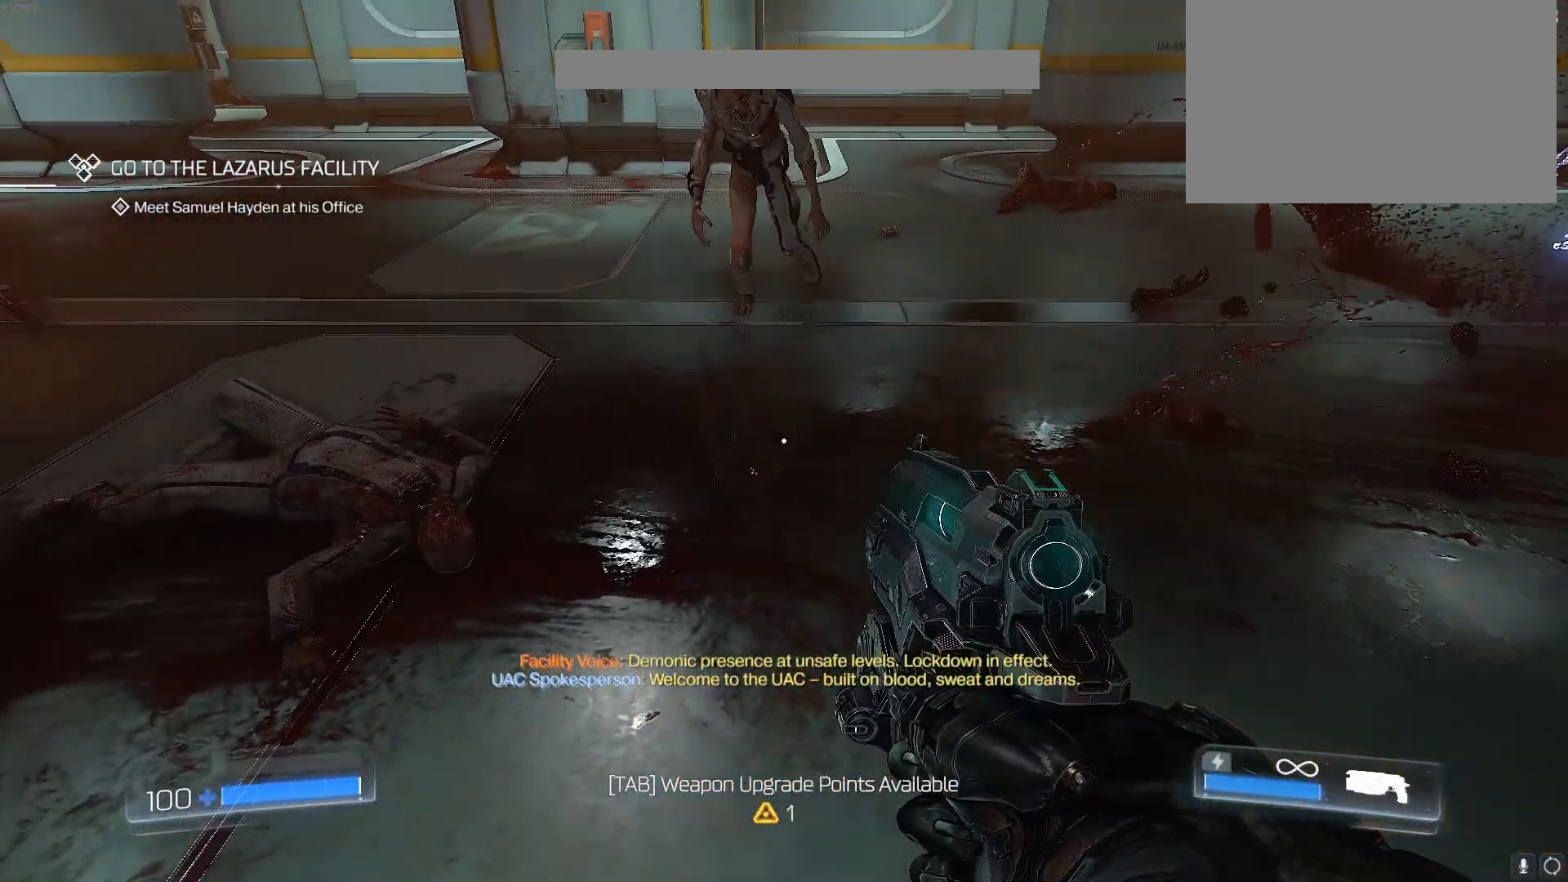
{"keys": [], "events": []}
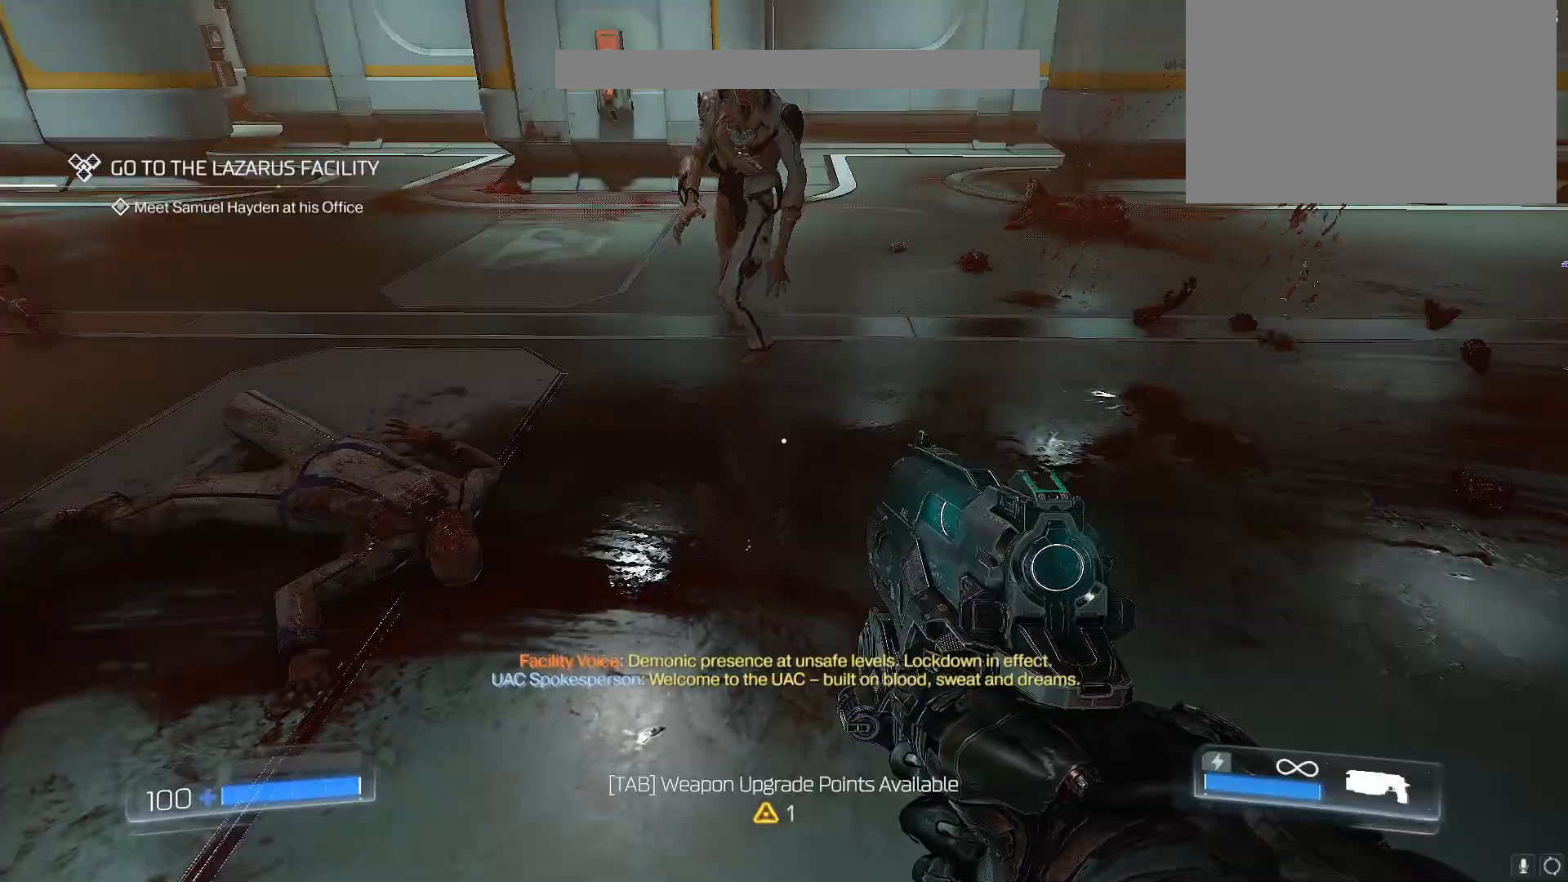
{"keys": [], "events": []}
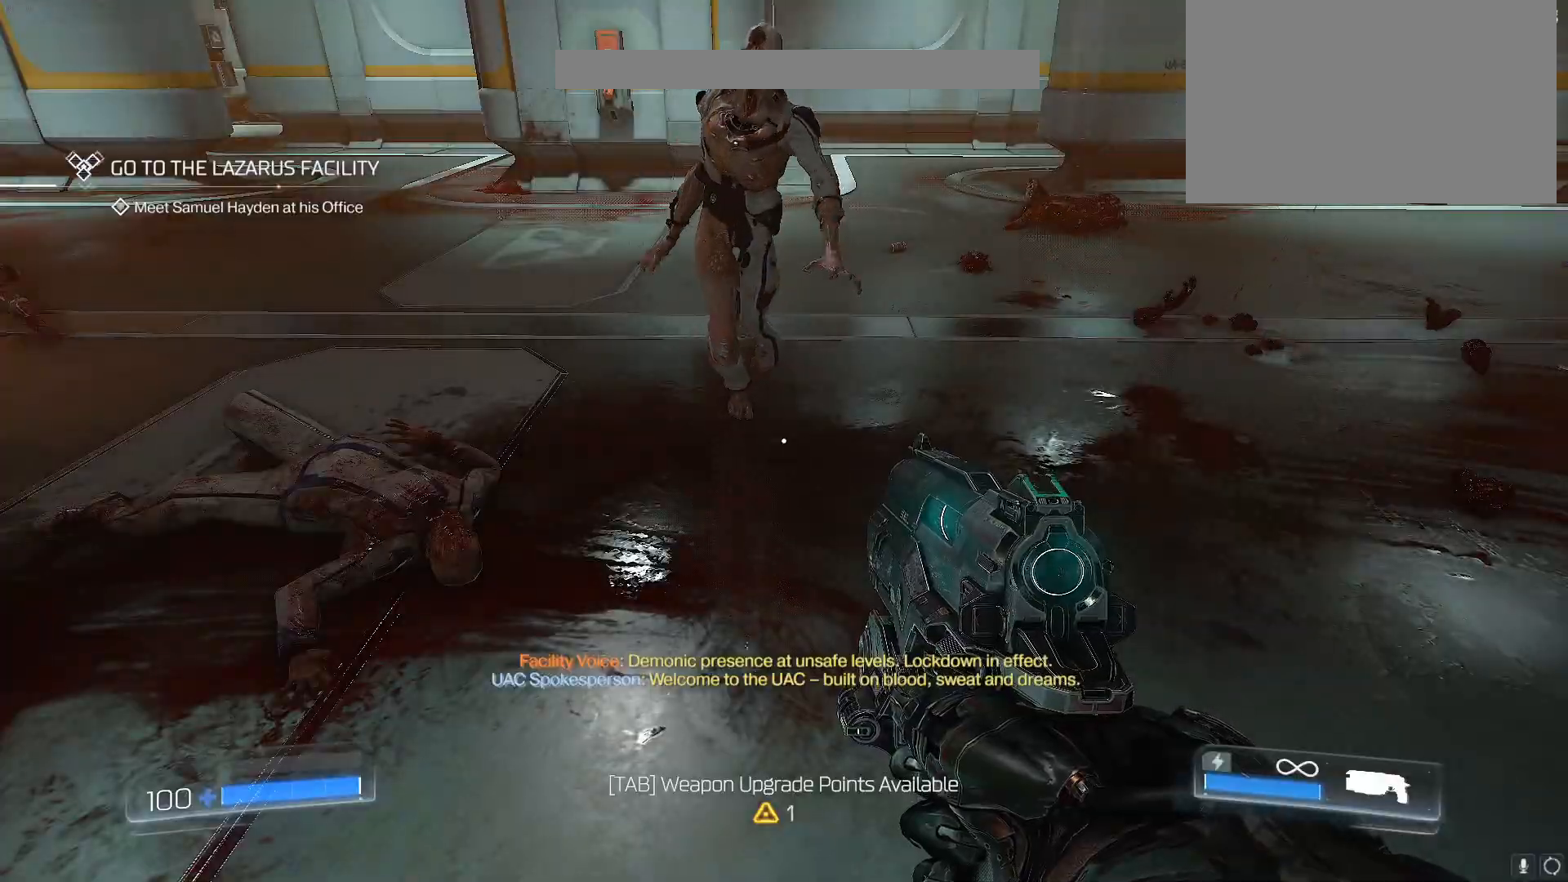
{"keys": ["d"], "events": [[417, "d", "down"]]}
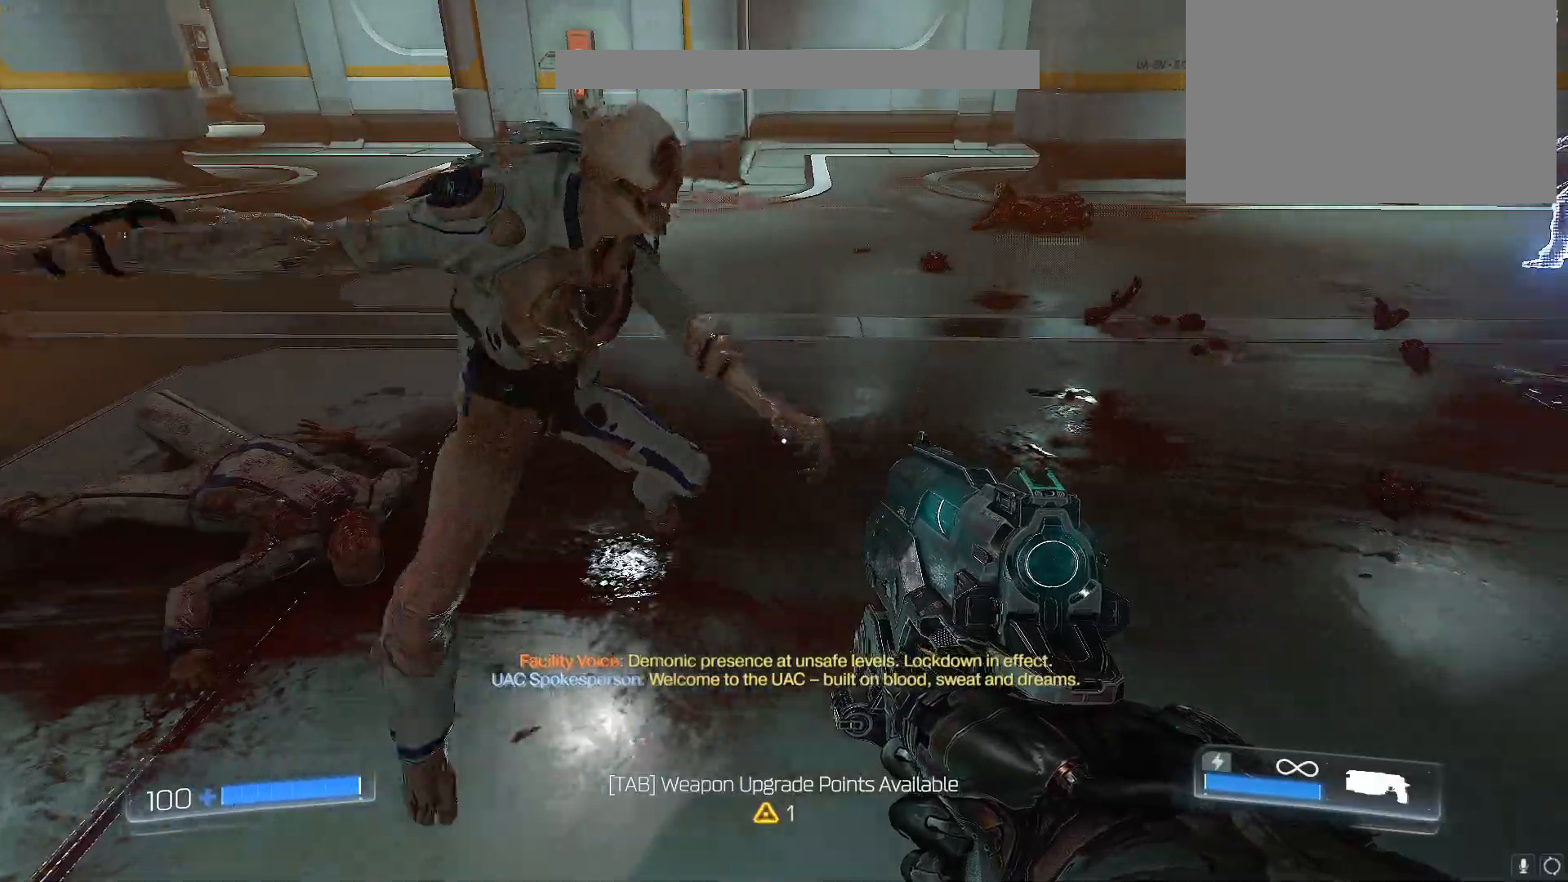
{"keys": ["d", "w"], "events": [[117, "w", "down"]]}
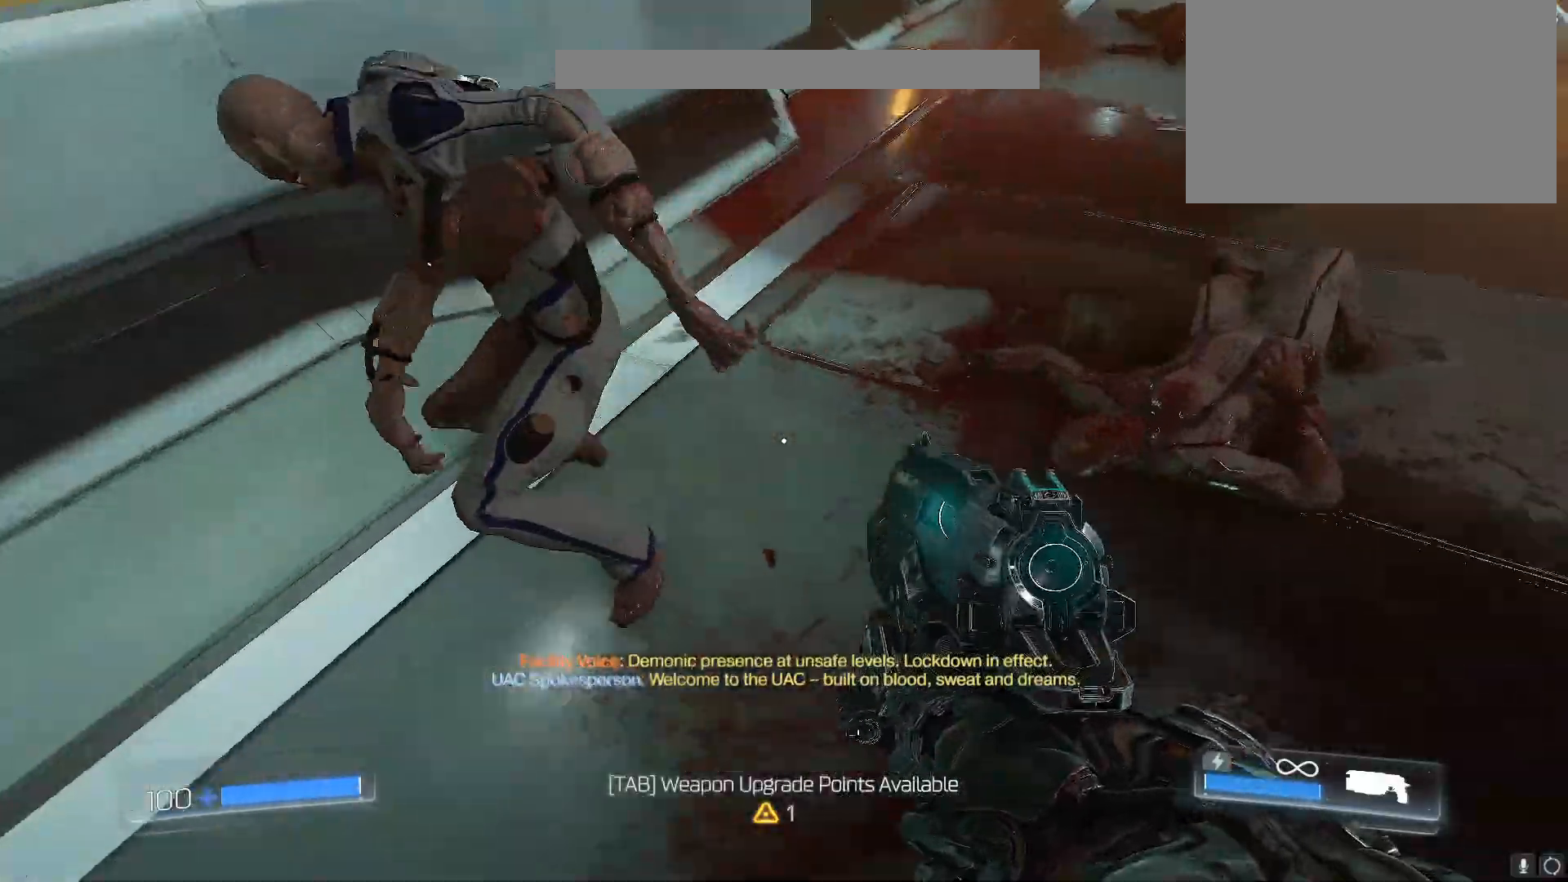
{"keys": ["w"], "events": [[33, "w", "up"], [83, "d", "up"], [417, "w", "down"]]}
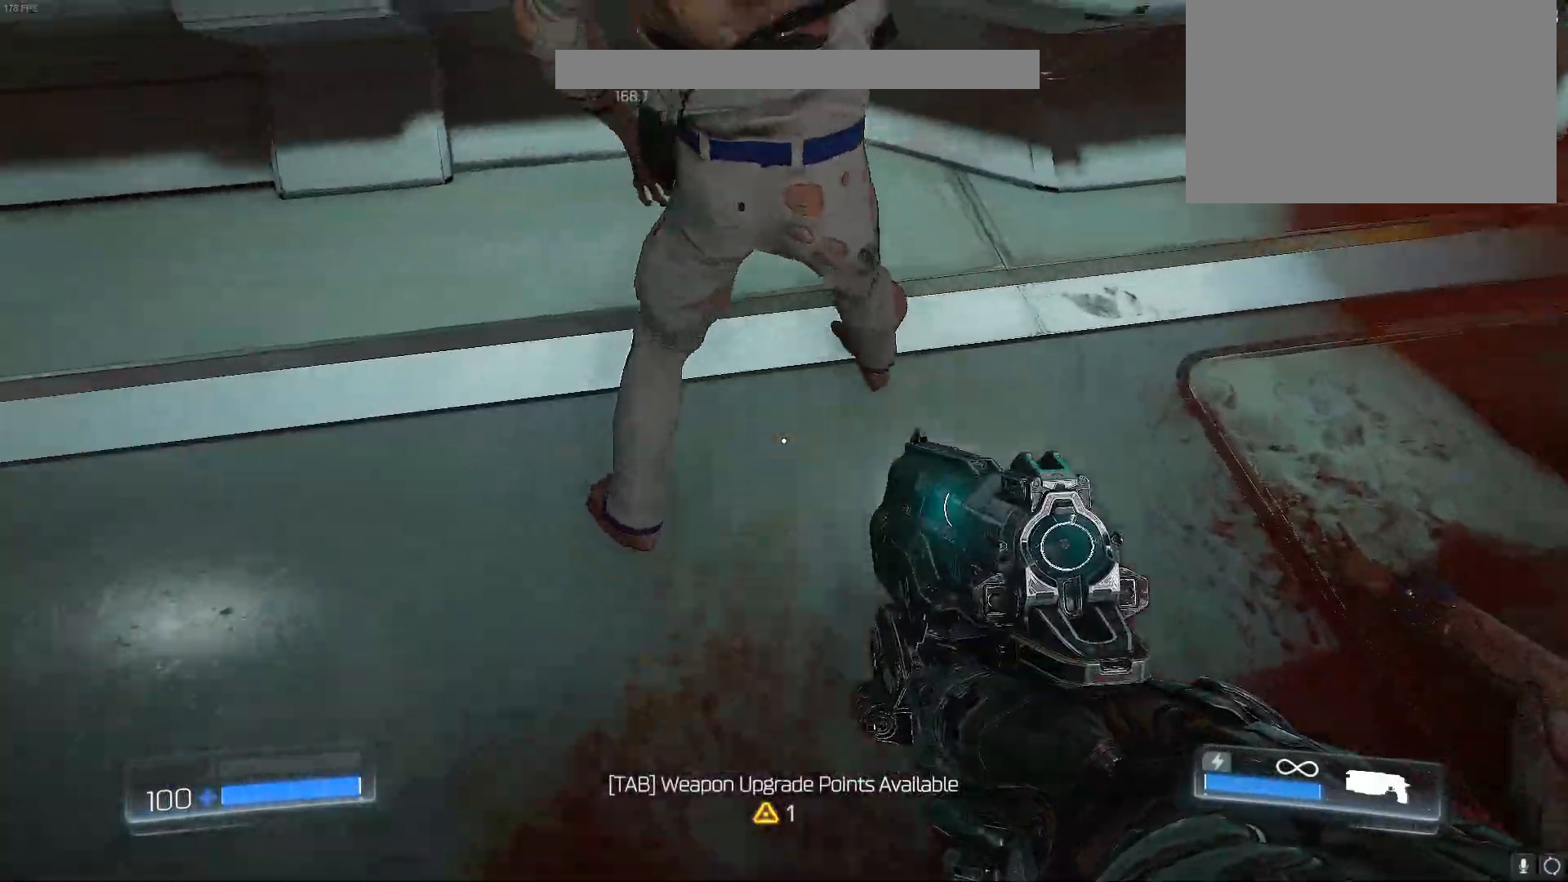
{"keys": ["a", "w"], "events": [[100, "w", "up"], [467, "a", "down"], [467, "w", "down"]]}
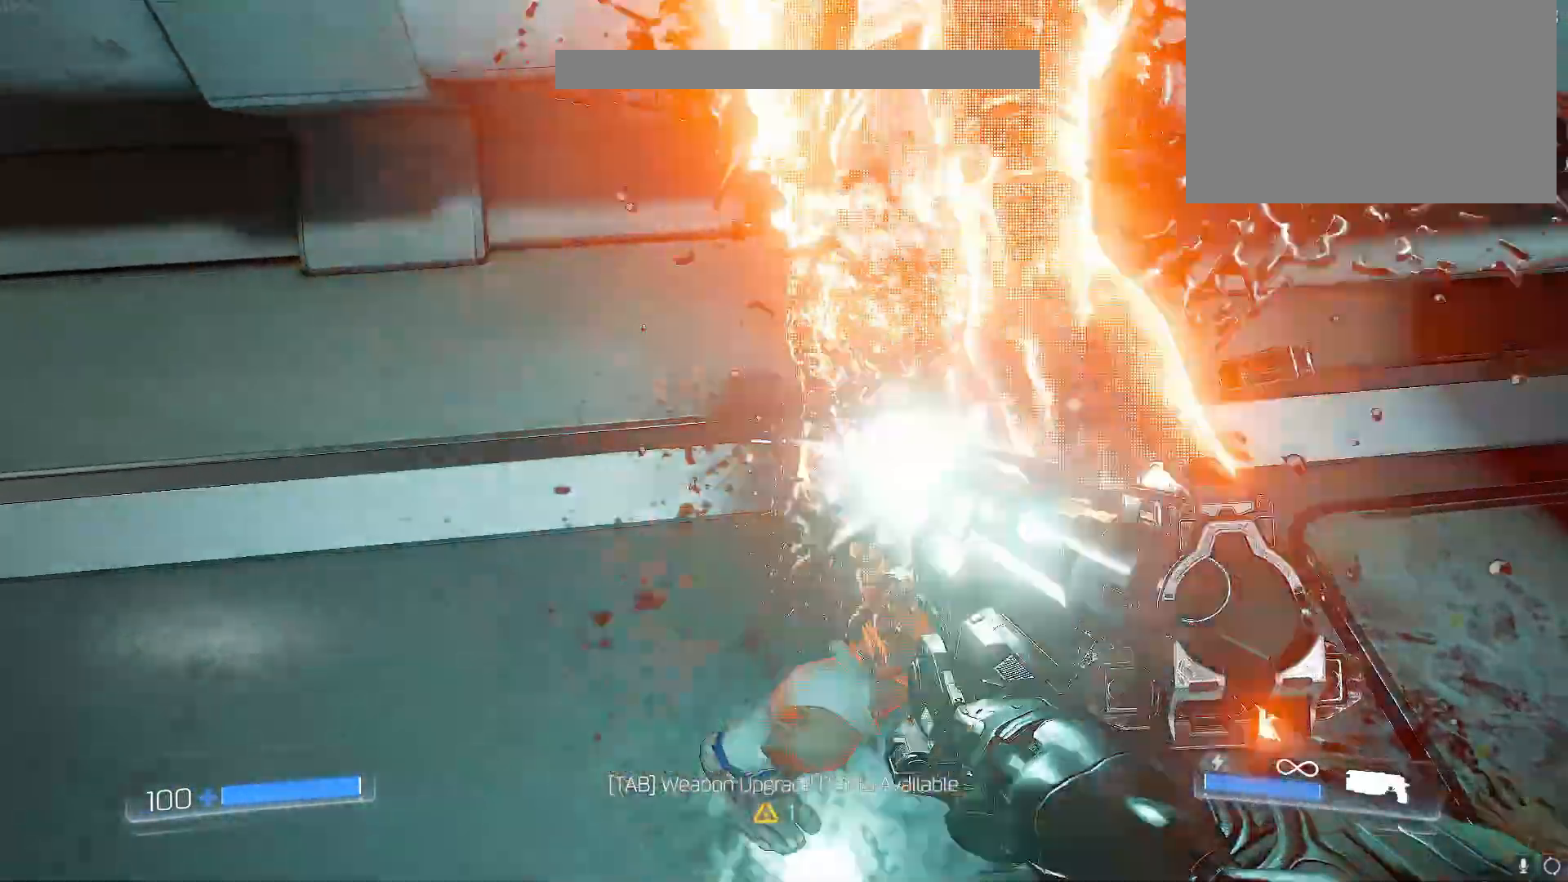
{"keys": ["a", "w"], "events": []}
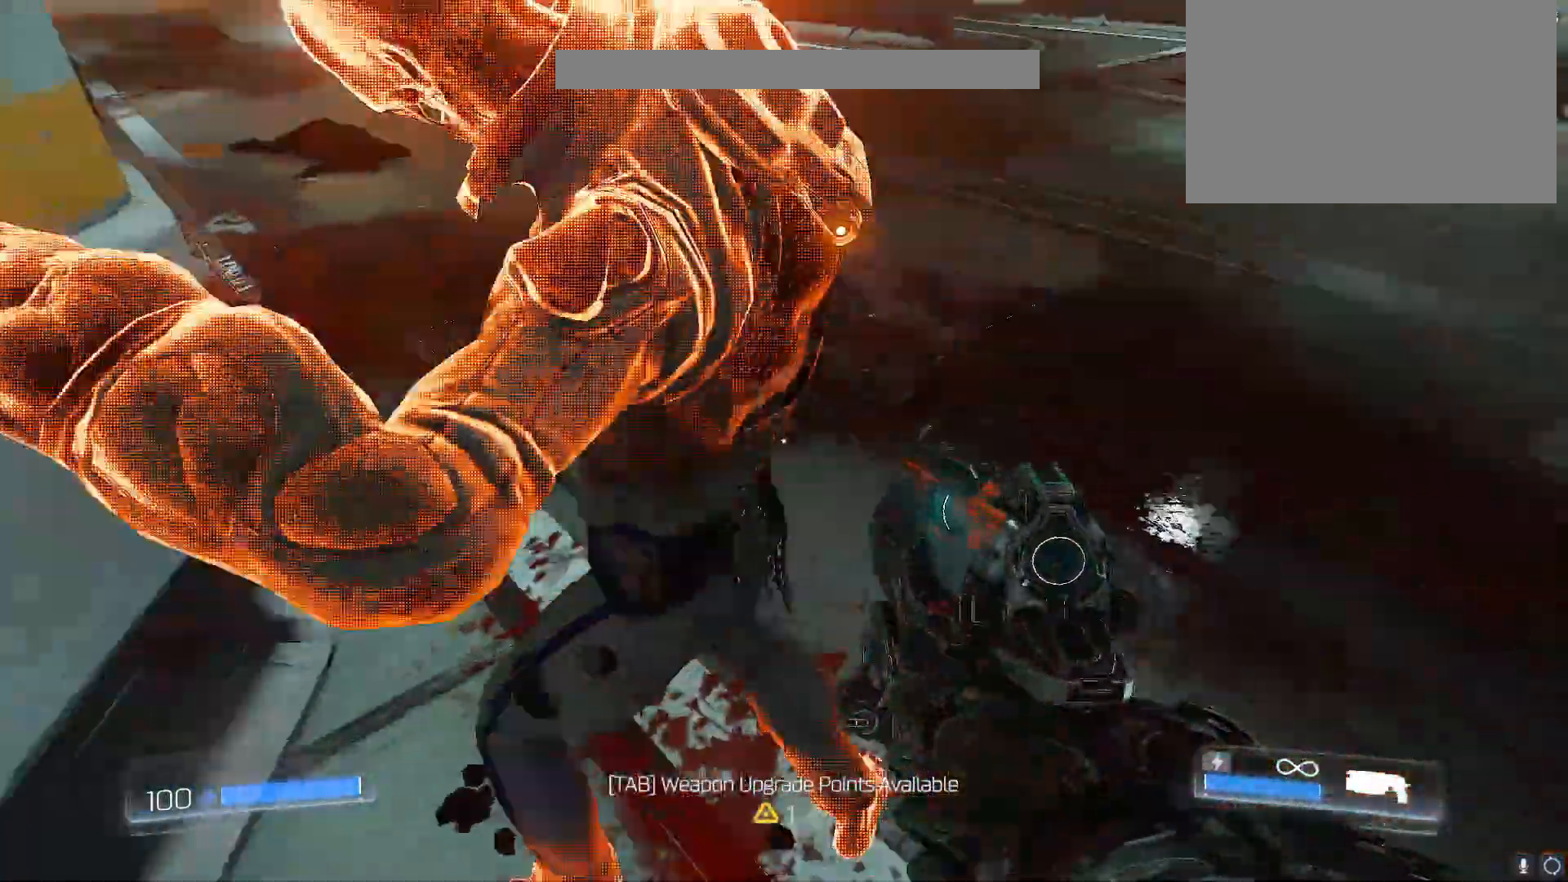
{"keys": ["a", "s"], "events": [[33, "w", "up"], [167, "s", "down"]]}
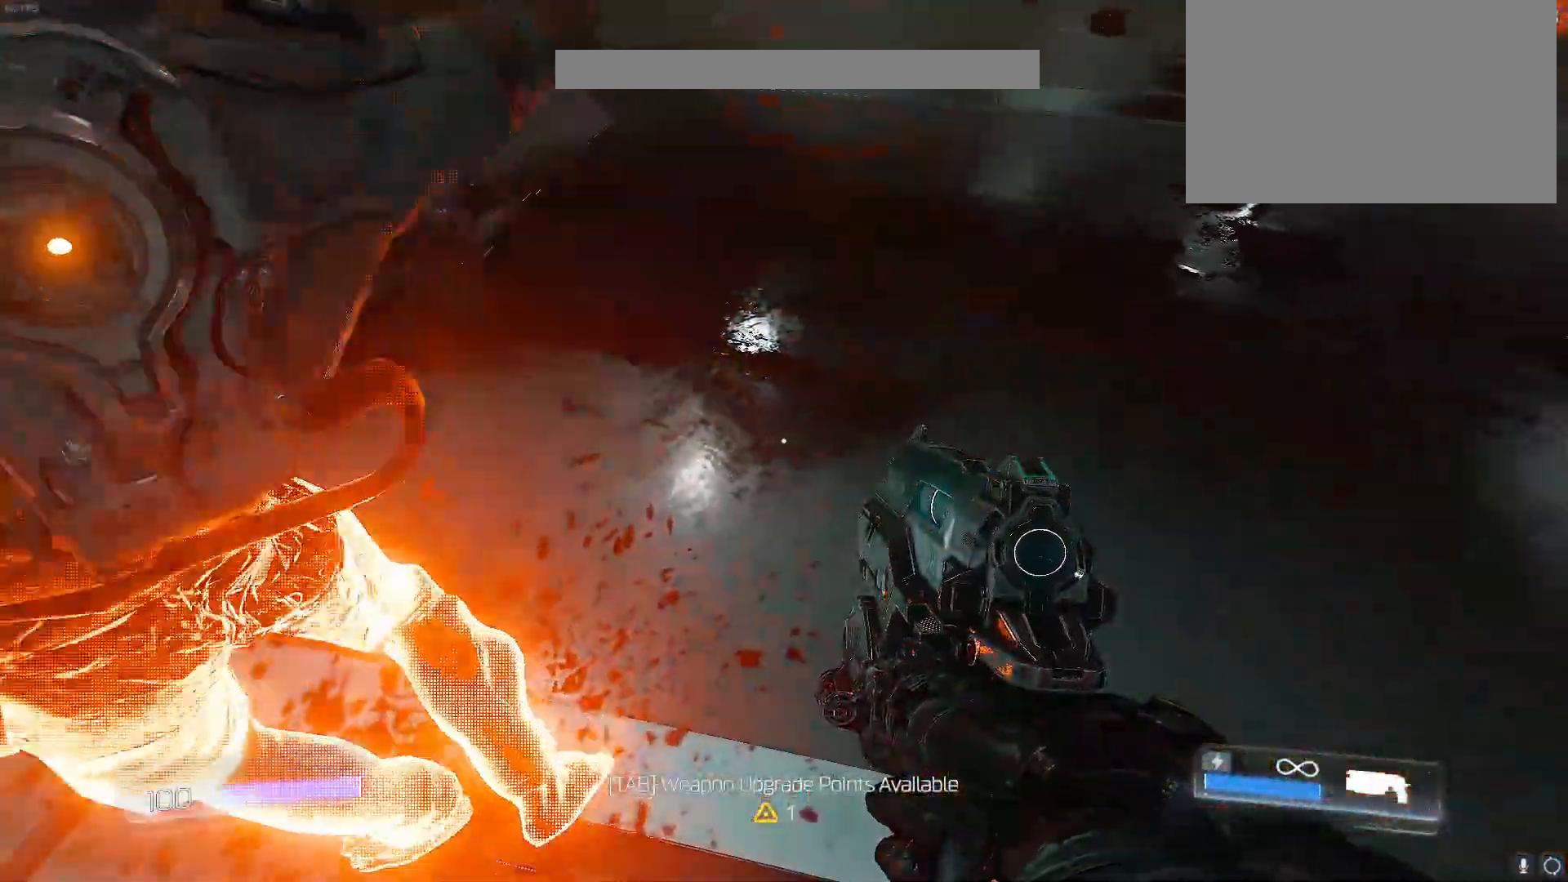
{"keys": ["a", "s"], "events": []}
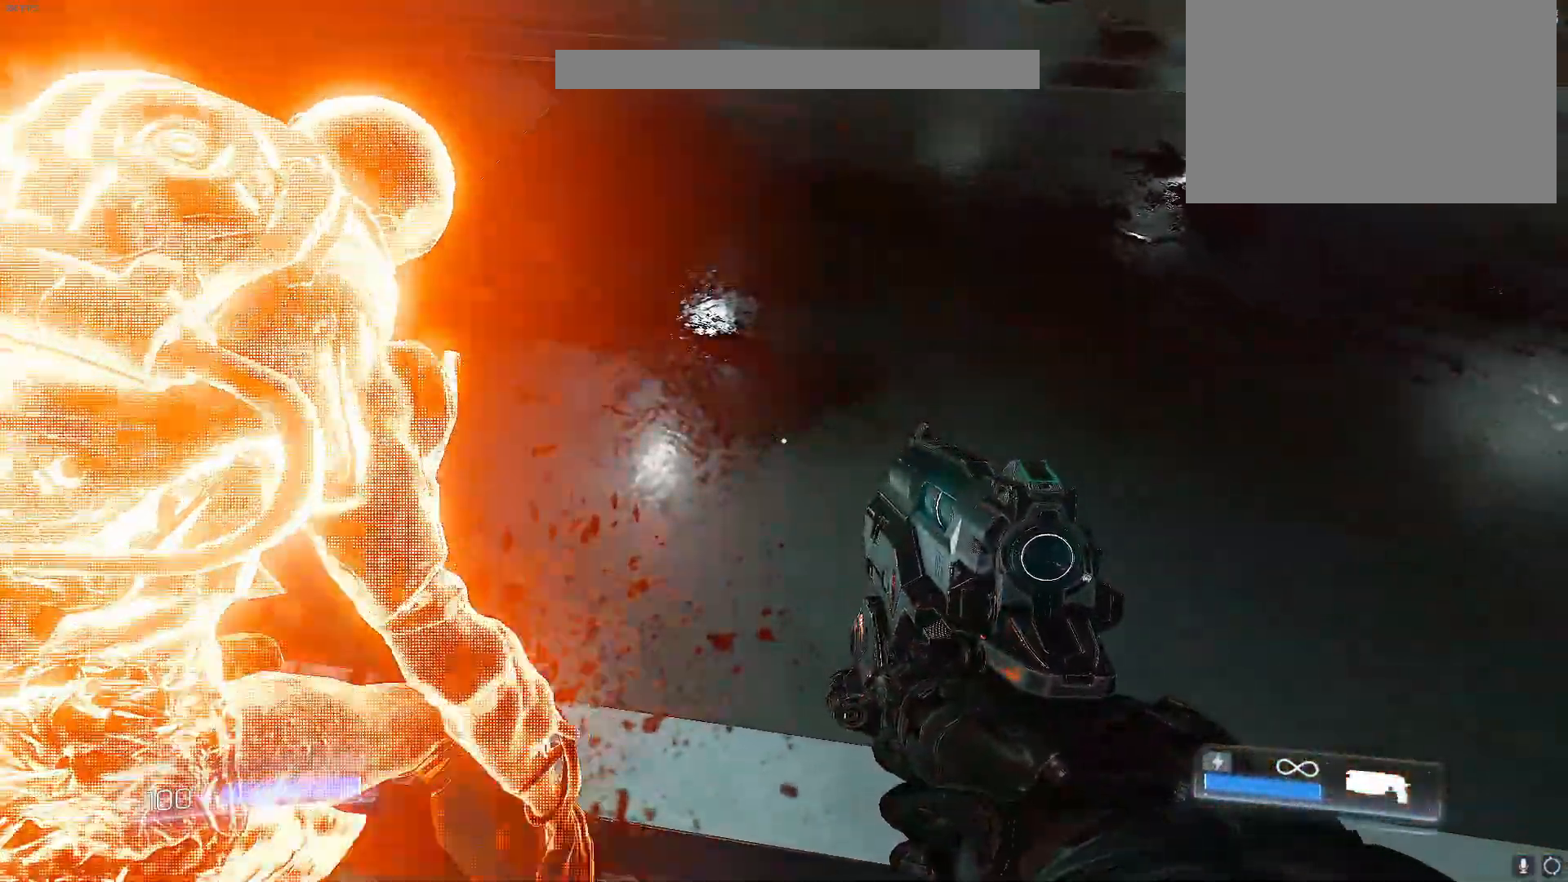
{"keys": ["a", "s"], "events": []}
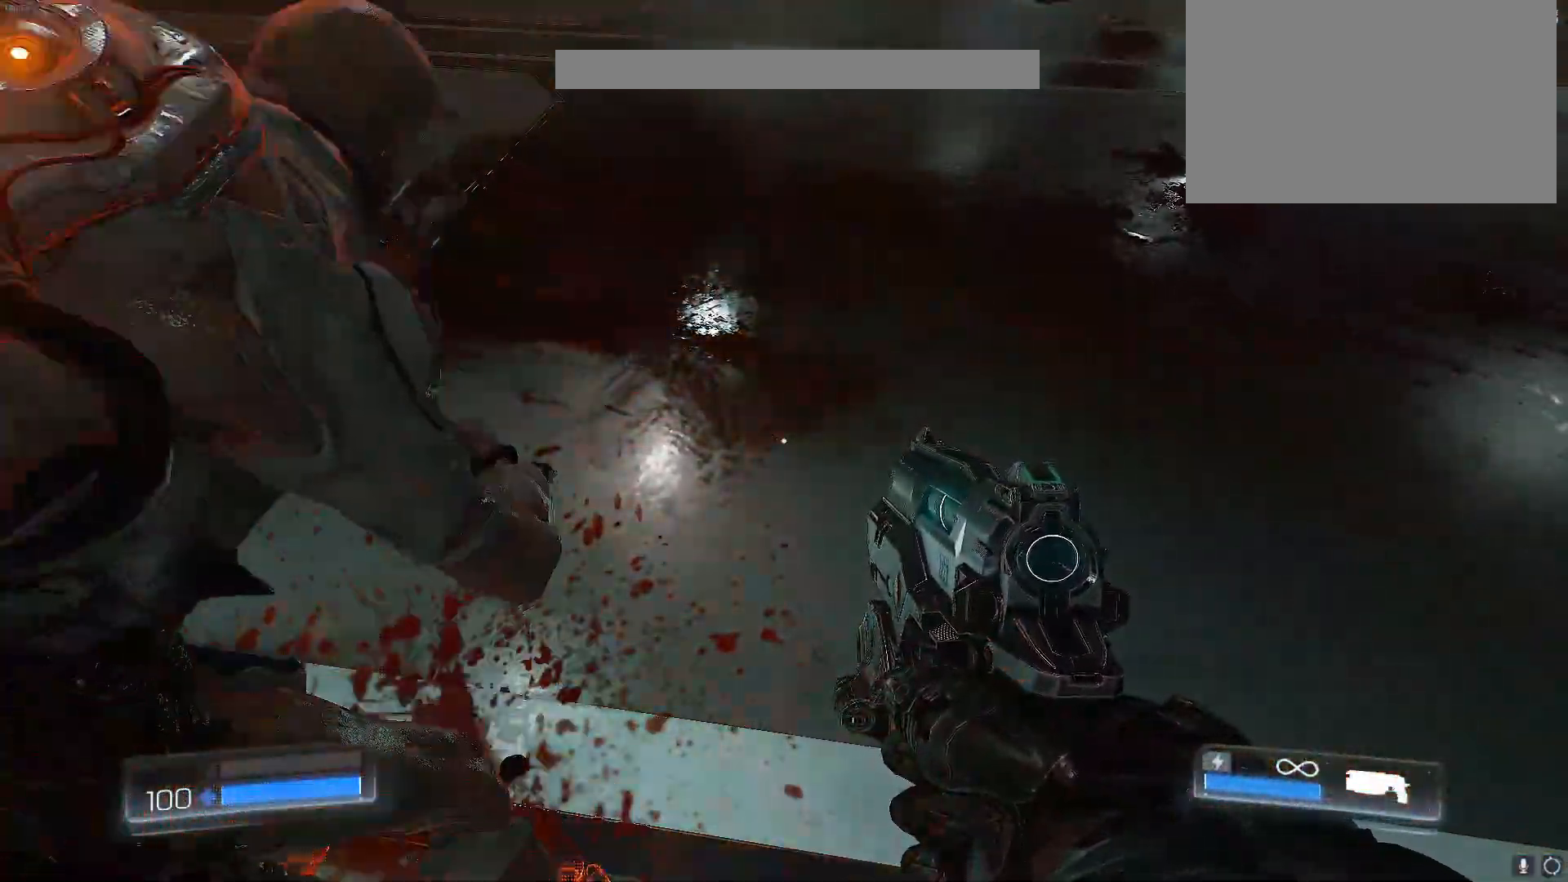
{"keys": ["a", "s"], "events": [[317, "f", "down"], [500, "f", "up"]]}
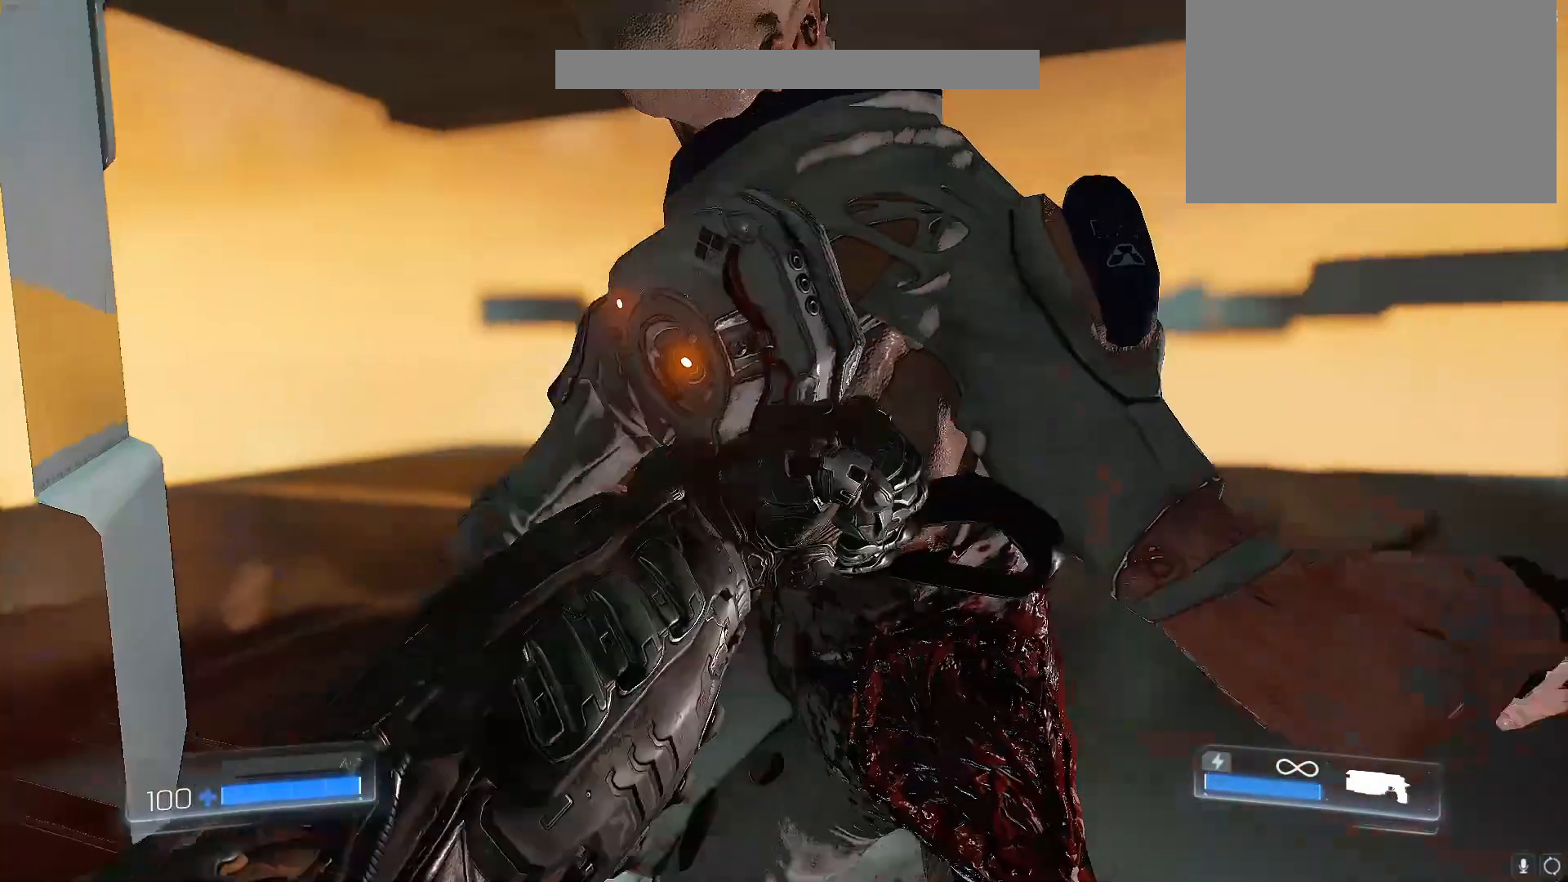
{"keys": ["a", "s"], "events": []}
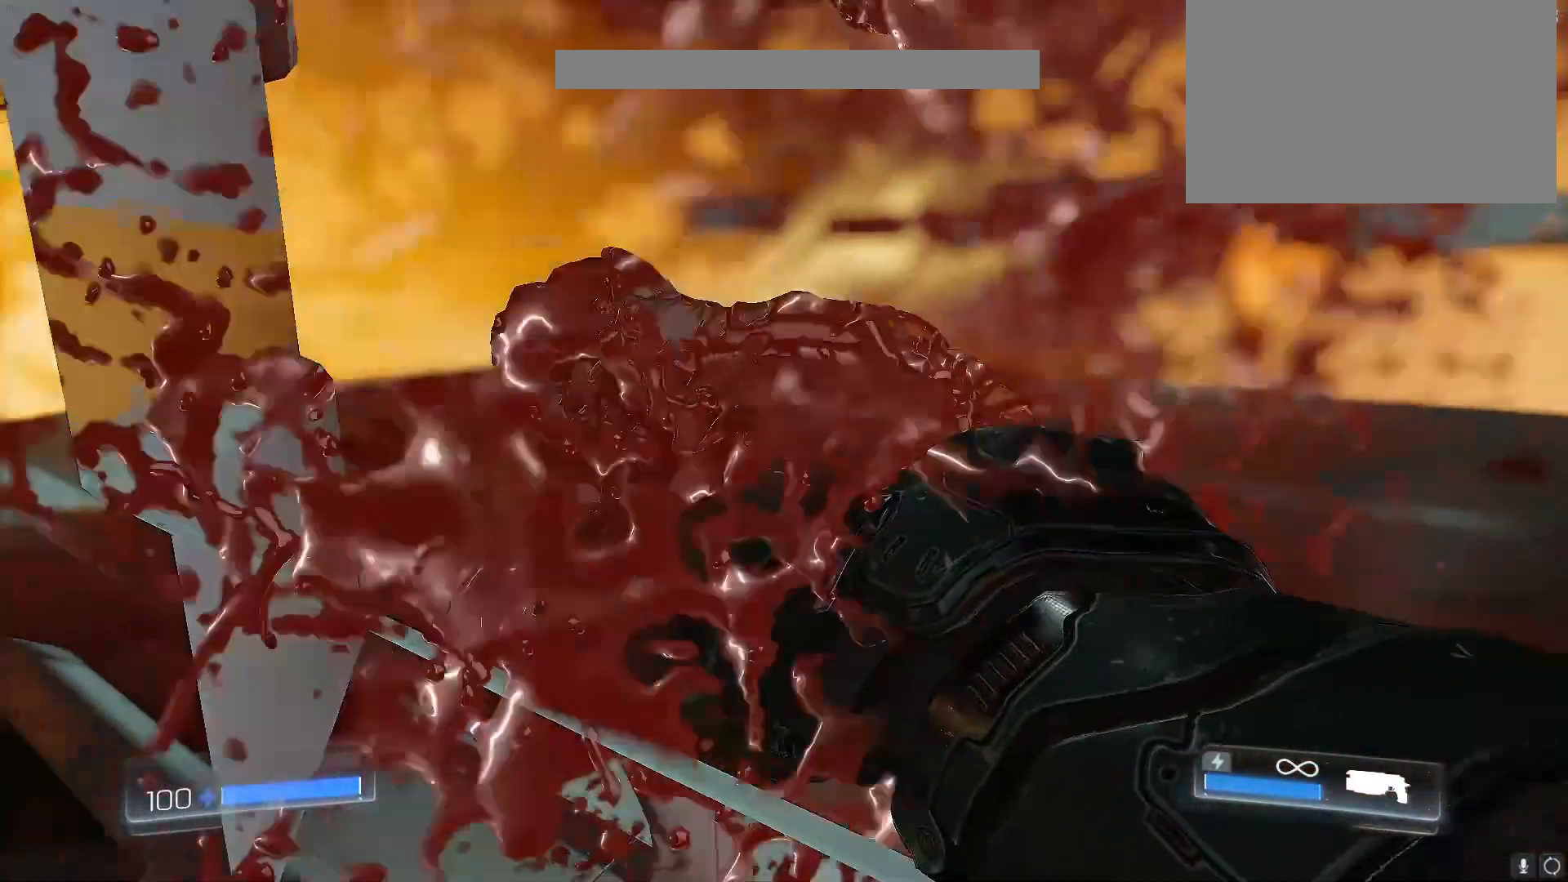
{"keys": ["shift"], "events": [[167, "s", "up"], [200, "a", "up"], [200, "shift", "down"]]}
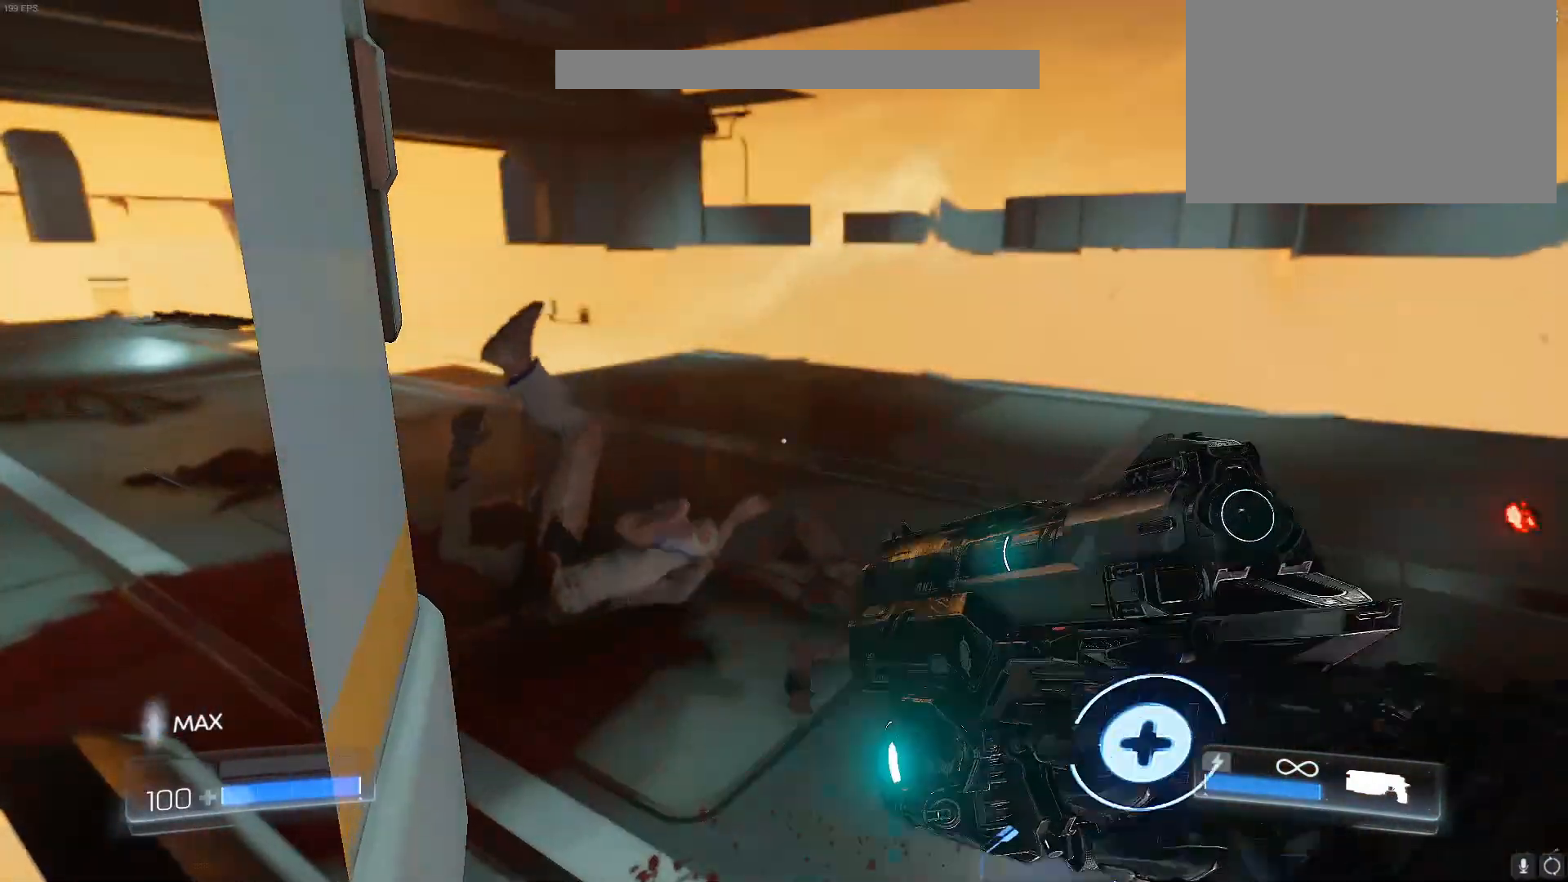
{"keys": ["shift"], "events": []}
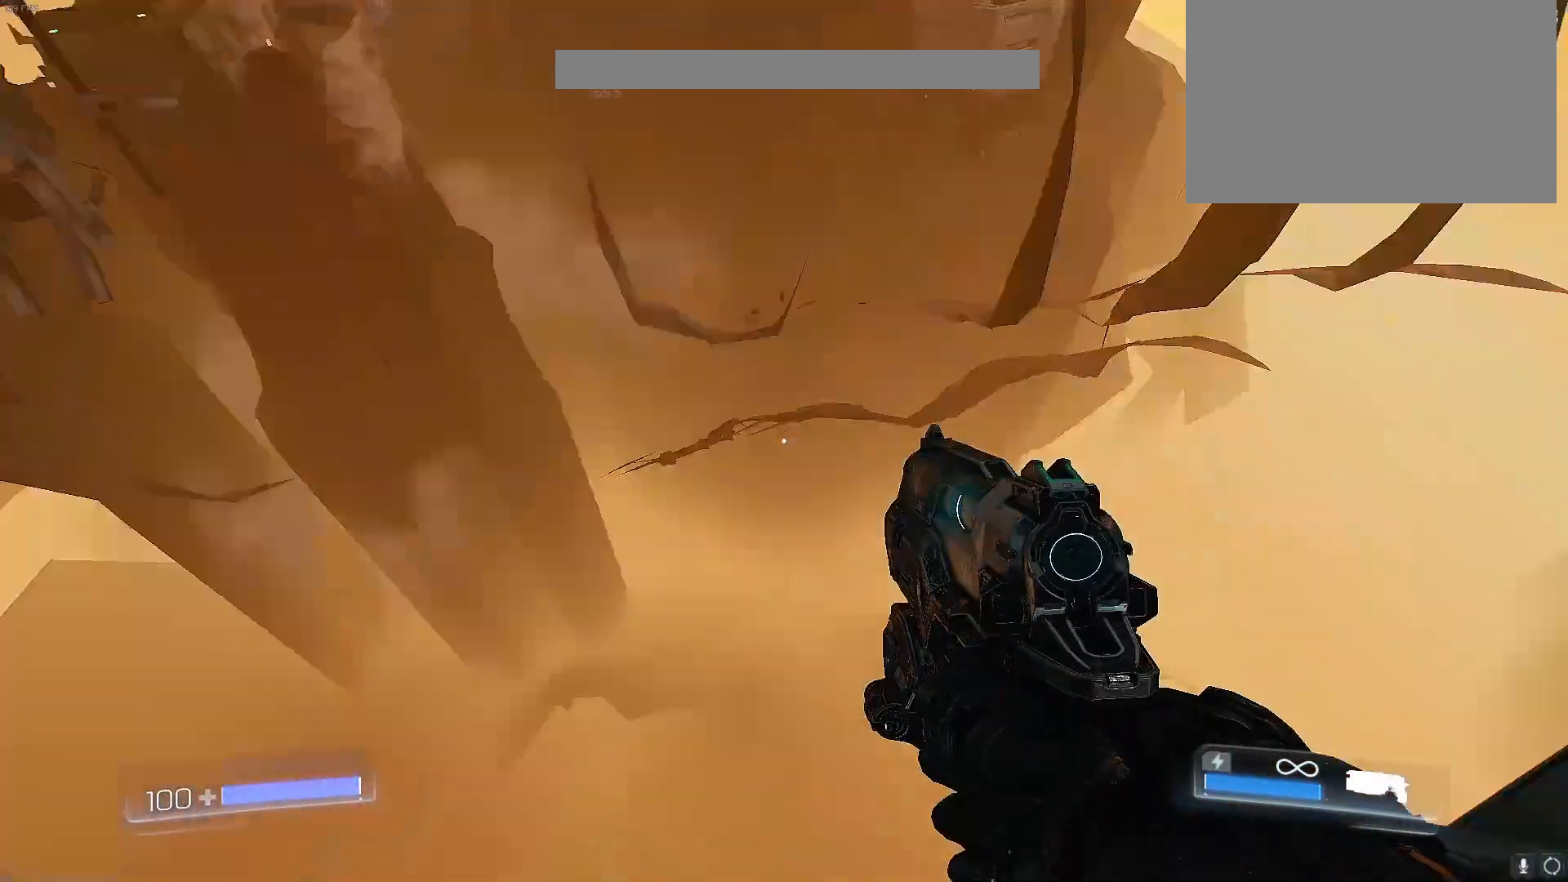
{"keys": ["d", "shift"], "events": [[467, "d", "down"]]}
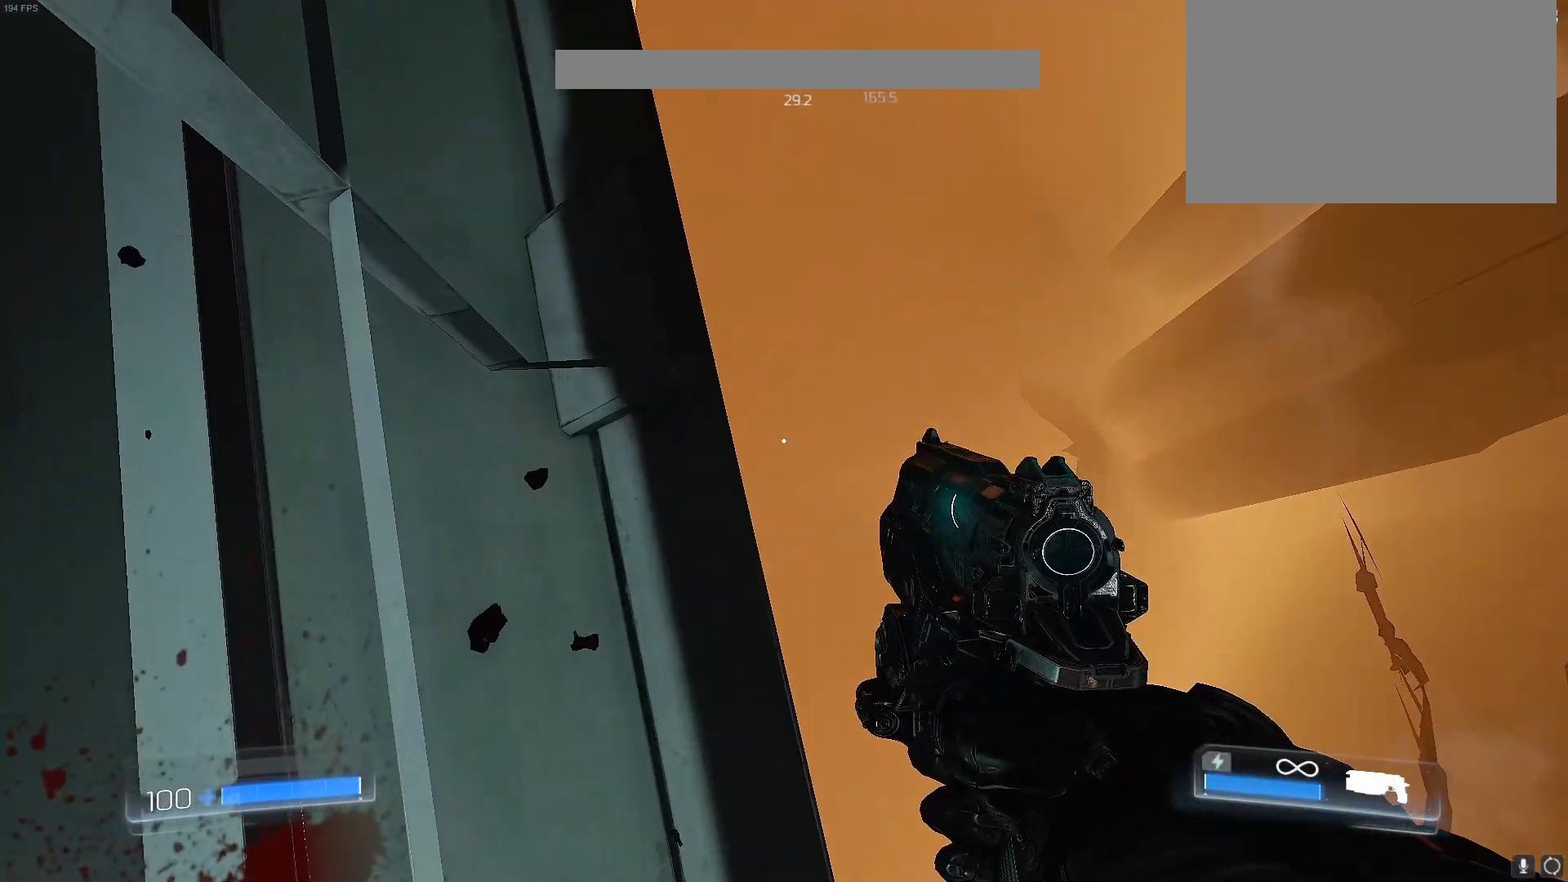
{"keys": ["shift"], "events": [[117, "d", "up"]]}